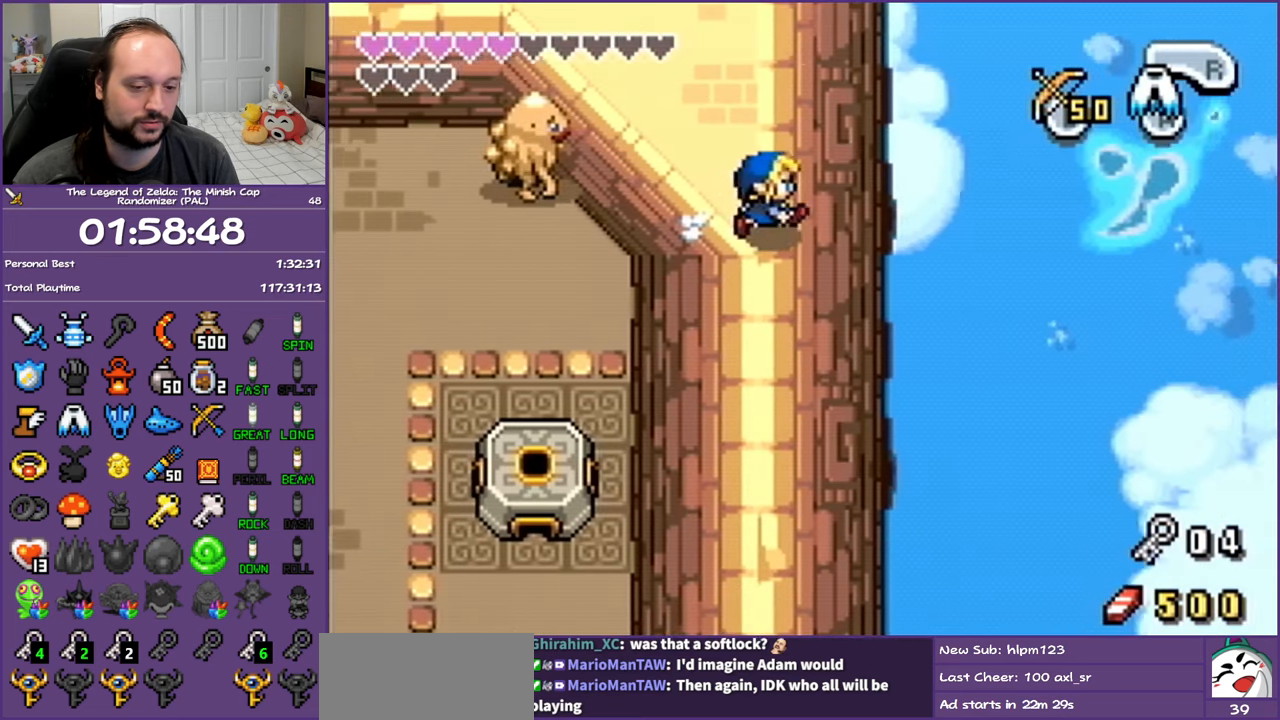
Gameplay with a controller (Nintendo layout); each line is a JSON object with the inputs held at the frame after it. "events" lists button and stick changes between this image and that frame as [ms after this image, input, new state], when the widget could be followed in between. Not read: L3 R3.
{"buttons": ["R1", "DPAD_DOWN"], "events": [[383, "R1", "down"]]}
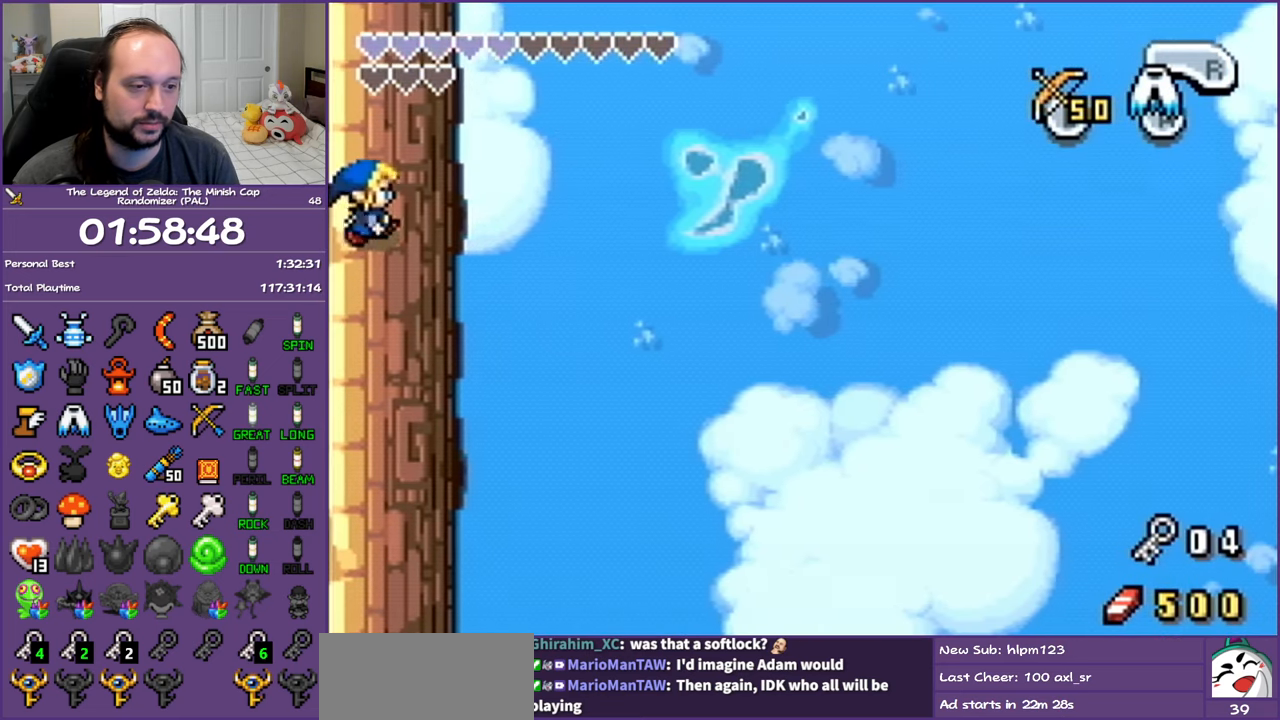
{"buttons": ["DPAD_DOWN"], "events": [[50, "R1", "up"], [217, "R1", "down"], [383, "R1", "up"]]}
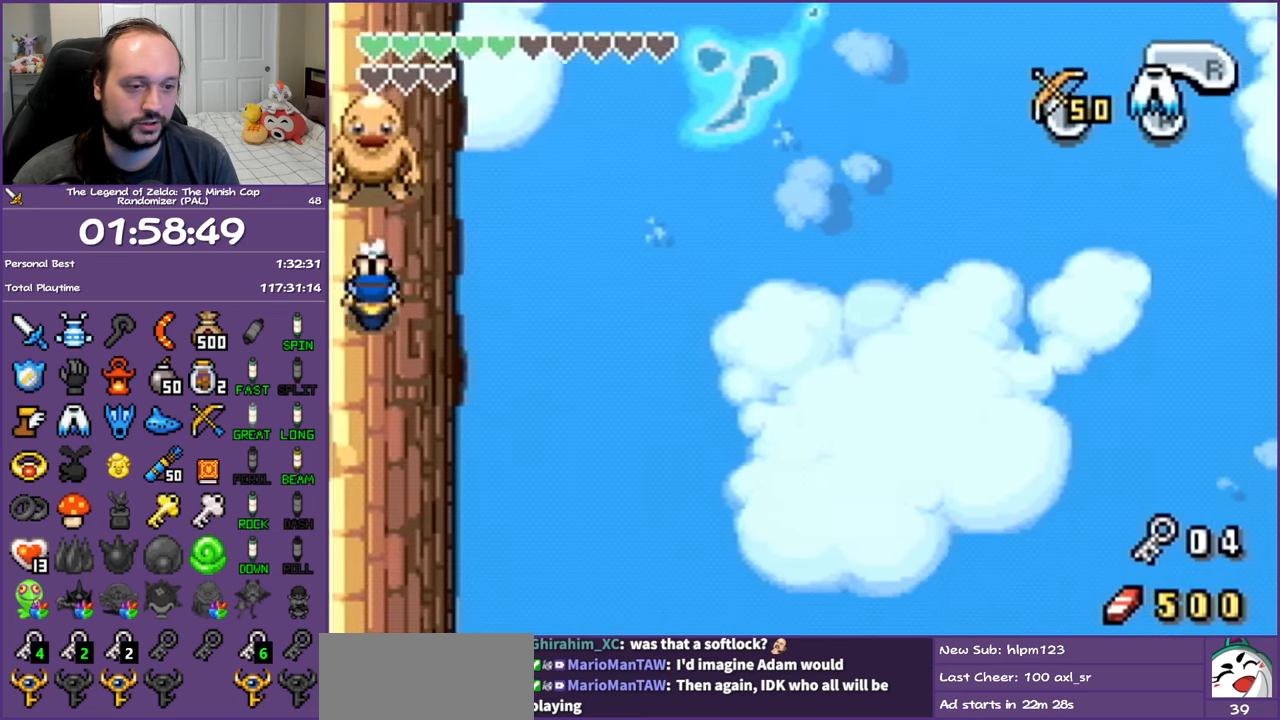
{"buttons": ["DPAD_DOWN"], "events": [[233, "R1", "down"], [367, "R1", "up"]]}
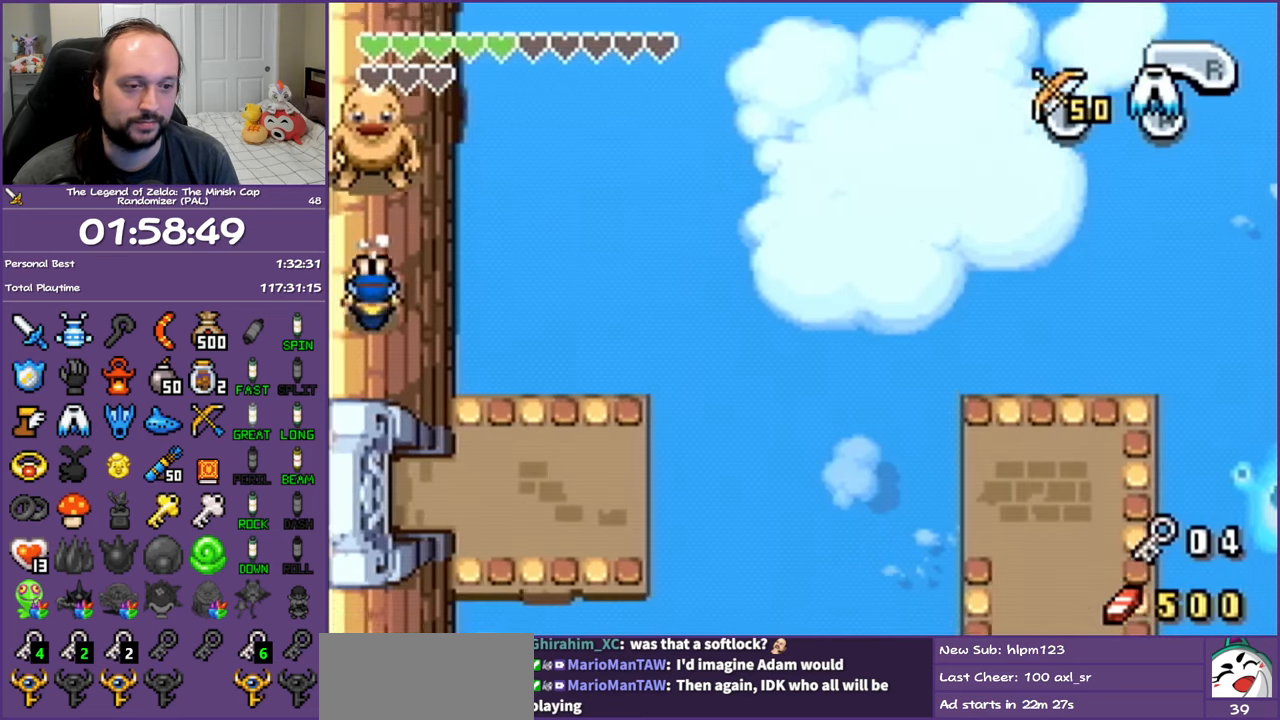
{"buttons": ["DPAD_LEFT"], "events": [[50, "DPAD_LEFT", "down"], [117, "DPAD_DOWN", "up"]]}
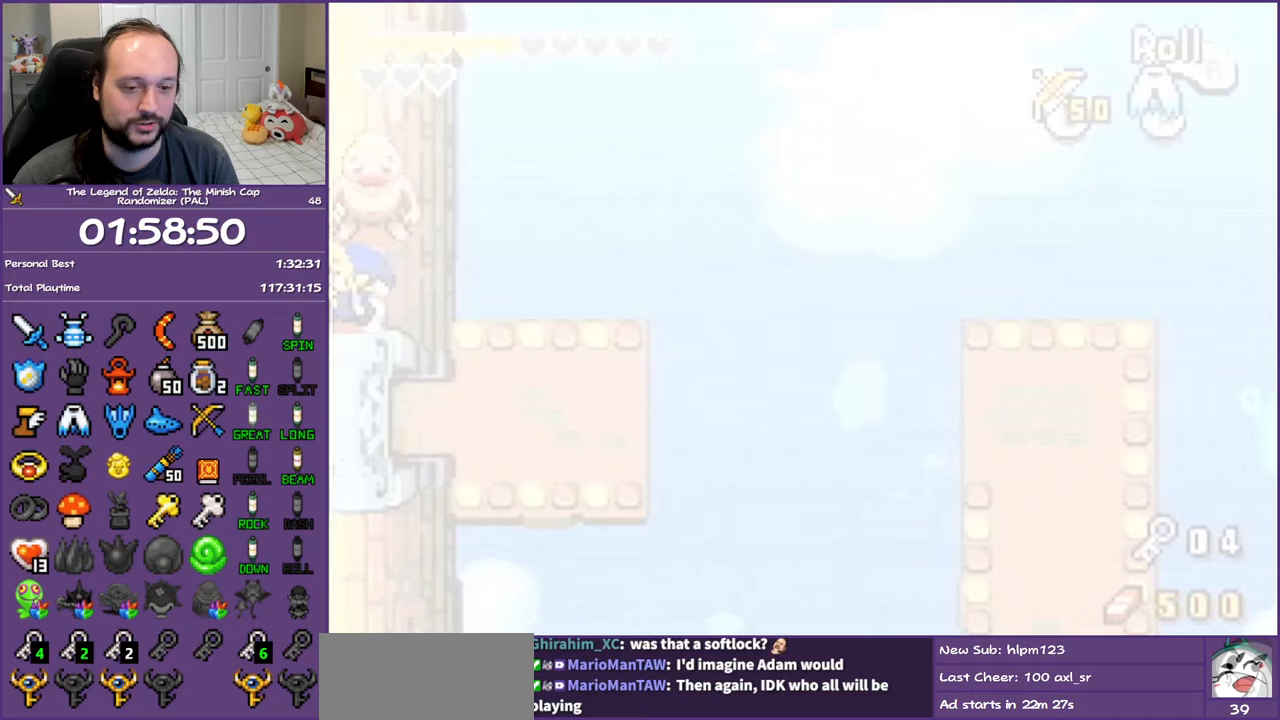
{"buttons": [], "events": [[267, "DPAD_LEFT", "up"]]}
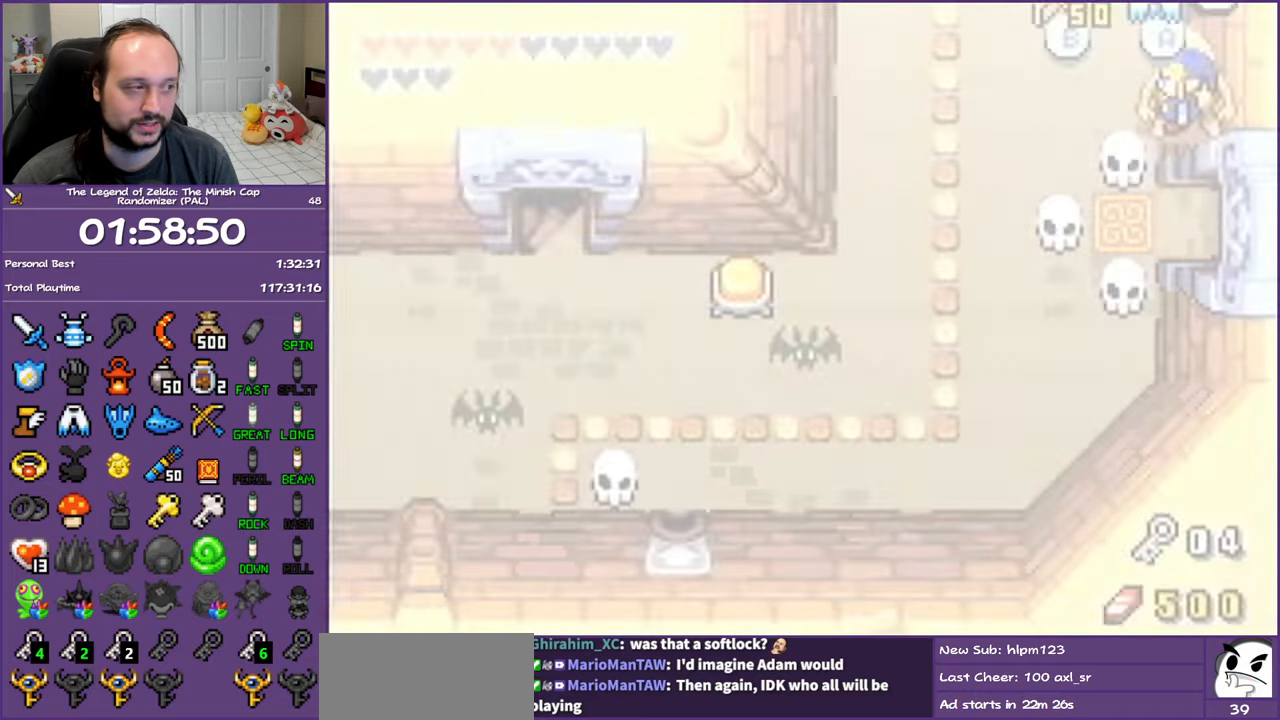
{"buttons": ["DPAD_DOWN", "DPAD_LEFT"], "events": [[150, "DPAD_LEFT", "down"], [500, "DPAD_DOWN", "down"]]}
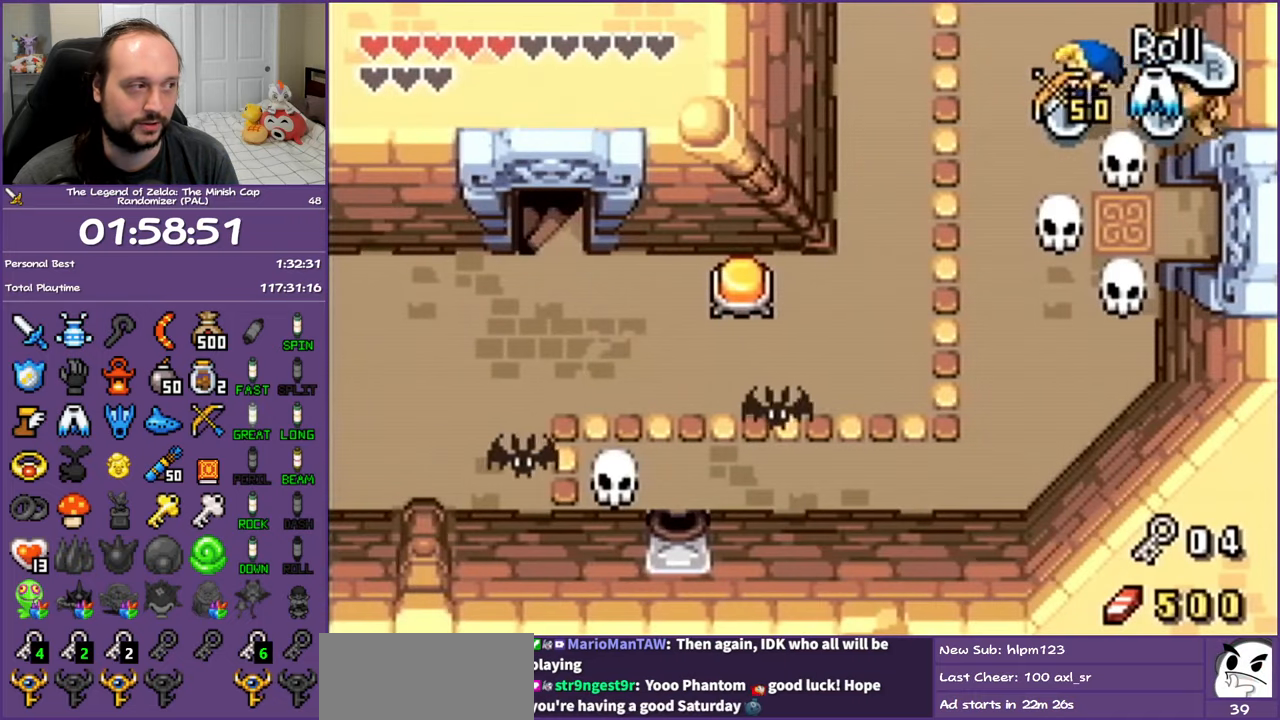
{"buttons": ["DPAD_DOWN"], "events": [[17, "DPAD_LEFT", "up"], [267, "R1", "down"], [400, "R1", "up"]]}
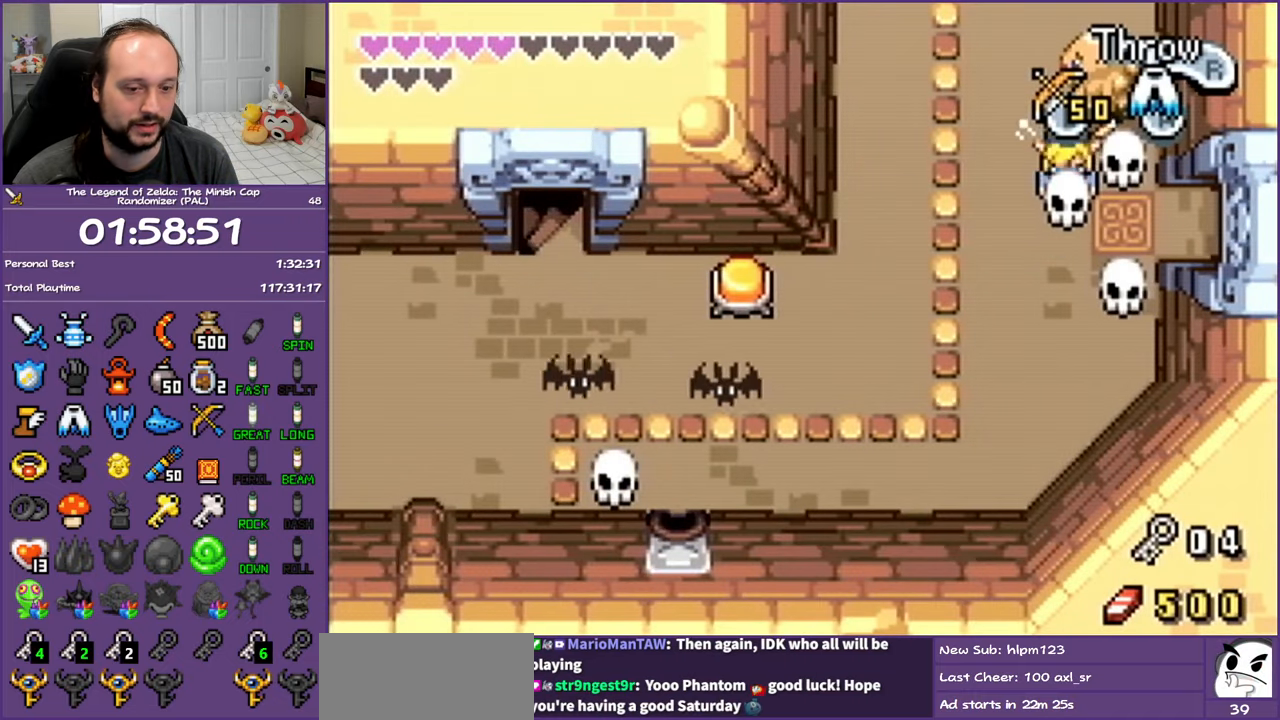
{"buttons": ["DPAD_RIGHT"], "events": [[317, "R1", "down"], [417, "DPAD_RIGHT", "down"], [450, "R1", "up"], [467, "DPAD_DOWN", "up"]]}
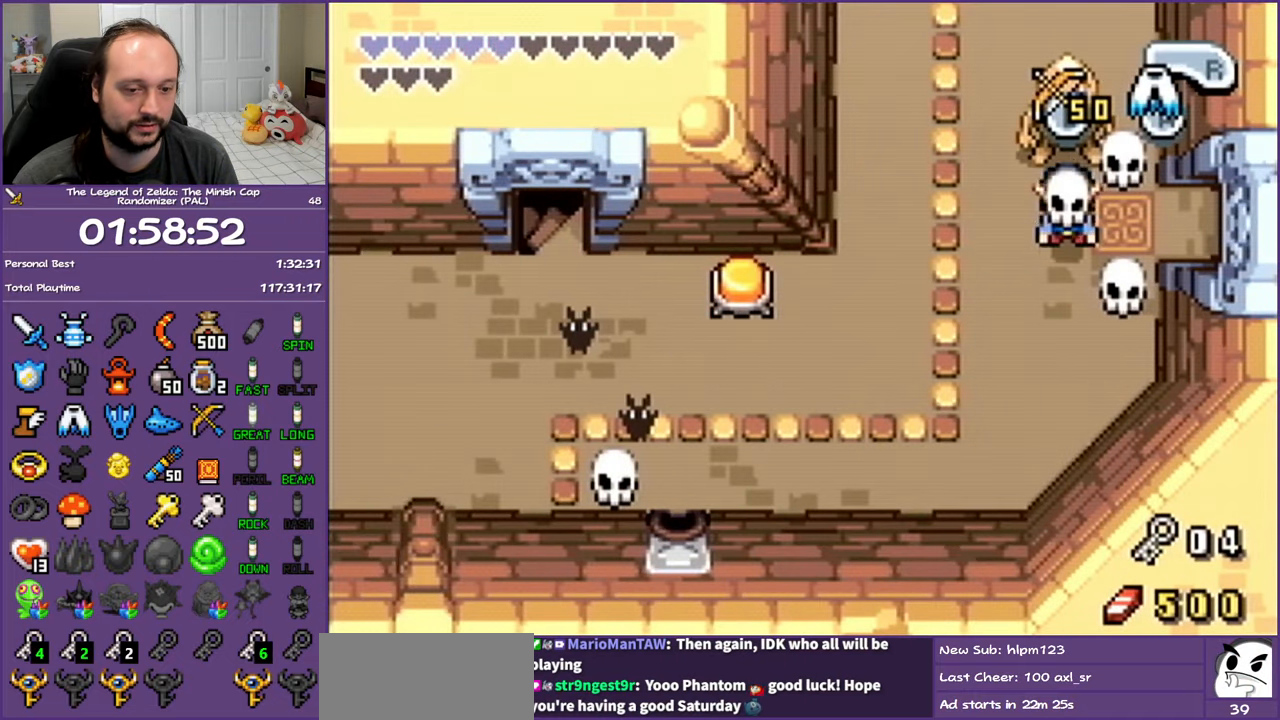
{"buttons": ["START"], "events": [[317, "DPAD_RIGHT", "up"], [367, "START", "down"]]}
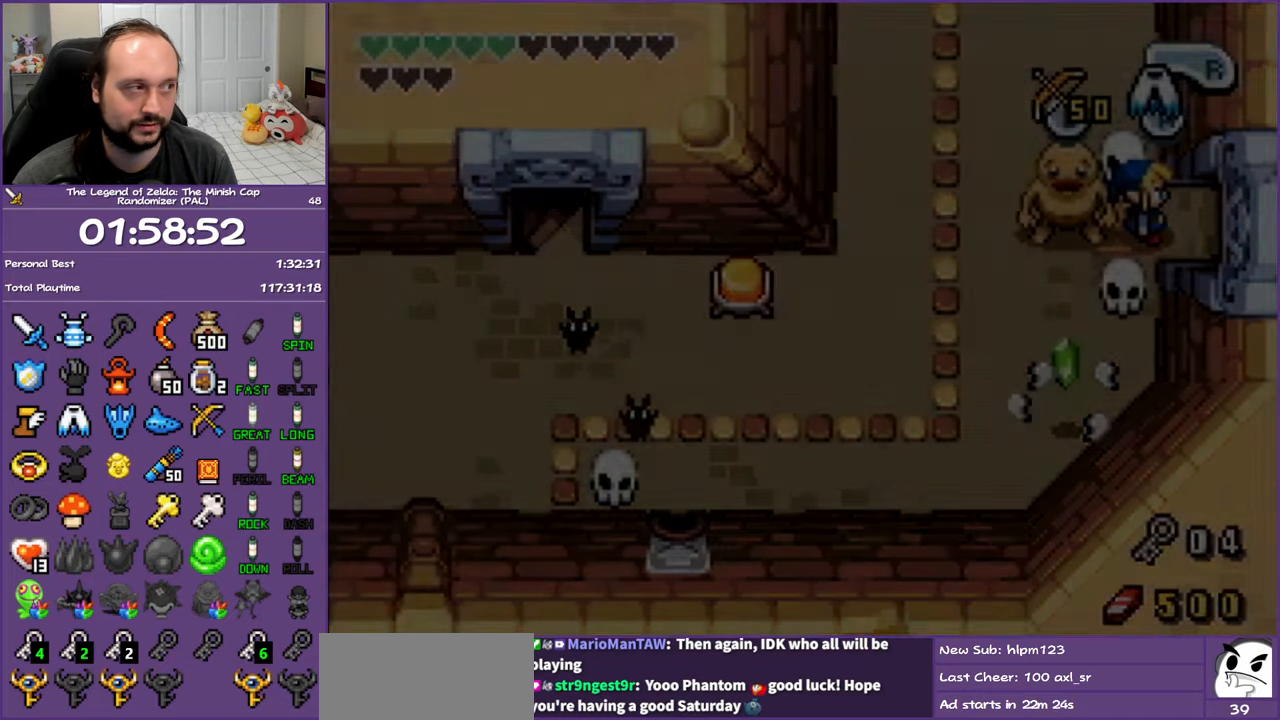
{"buttons": [], "events": [[33, "START", "up"]]}
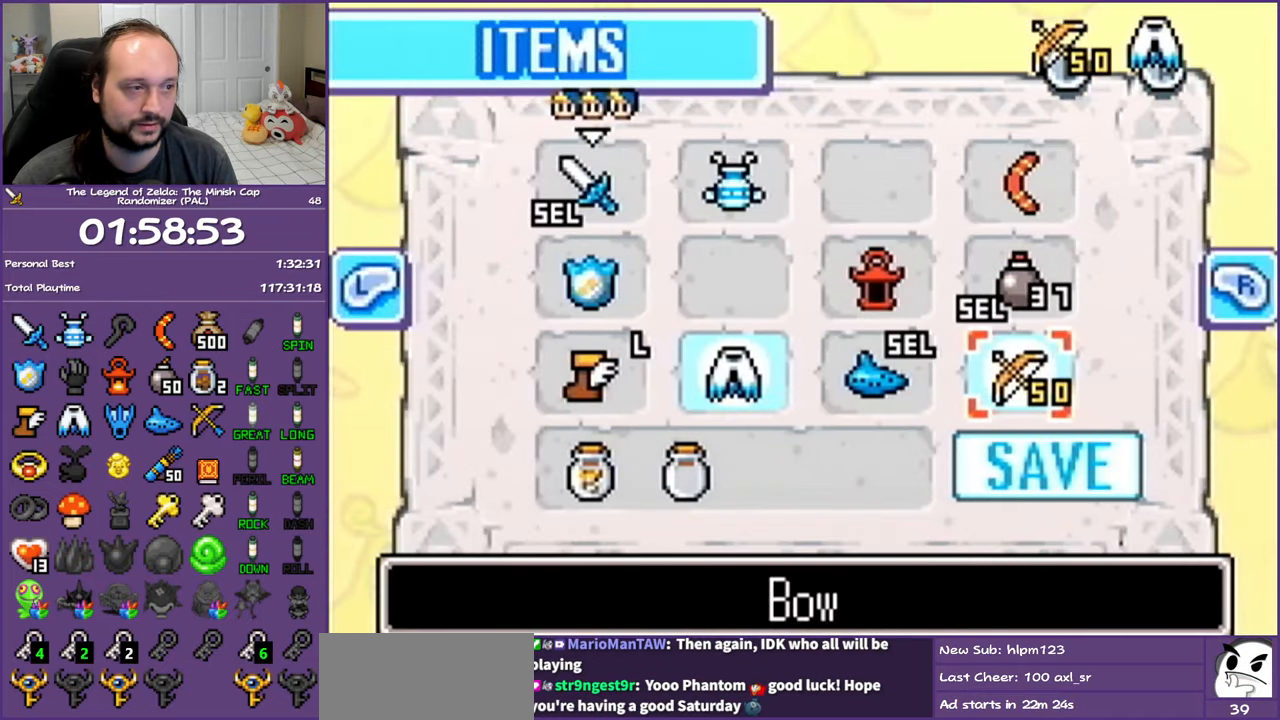
{"buttons": [], "events": []}
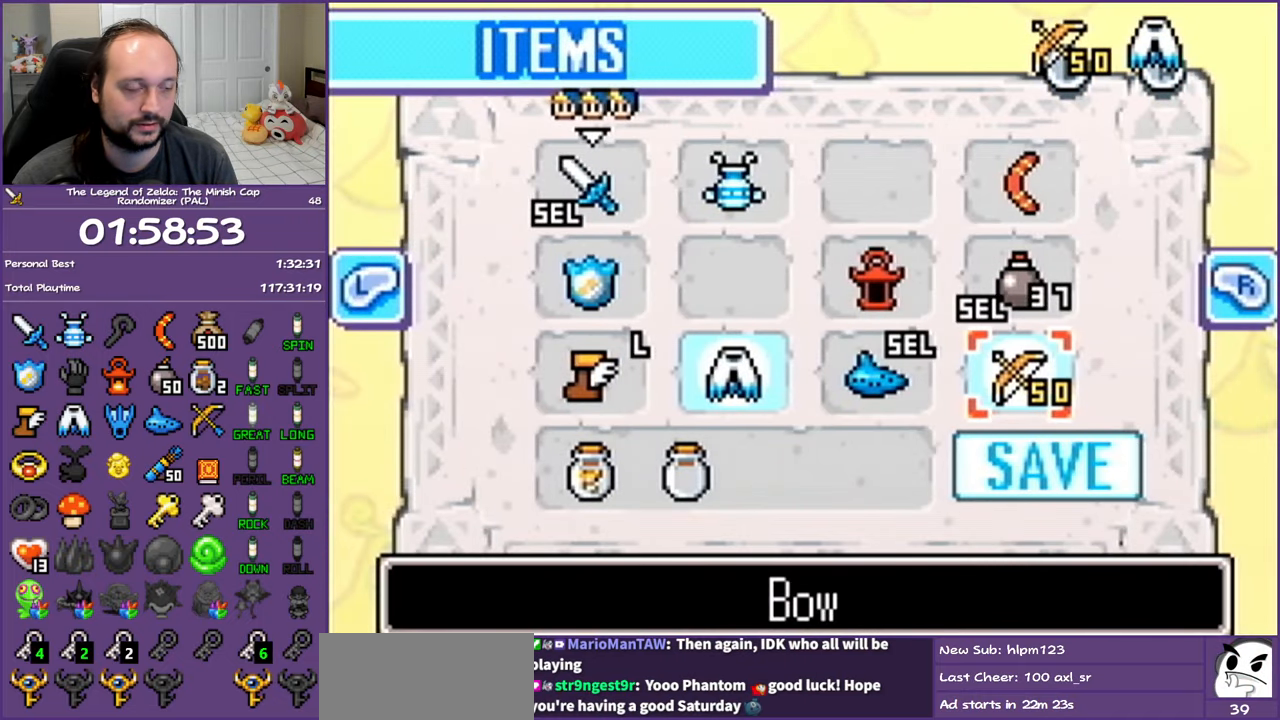
{"buttons": ["START"], "events": [[467, "START", "down"]]}
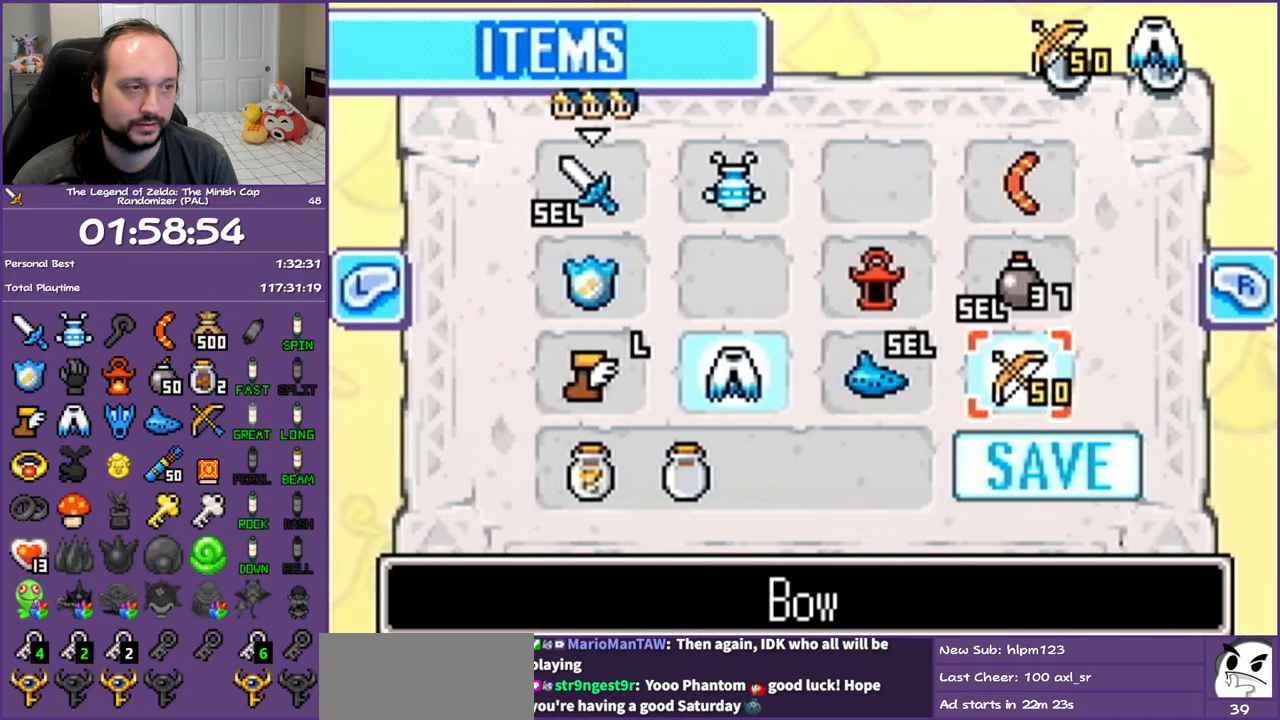
{"buttons": ["DPAD_RIGHT"], "events": [[83, "START", "up"], [133, "DPAD_RIGHT", "down"]]}
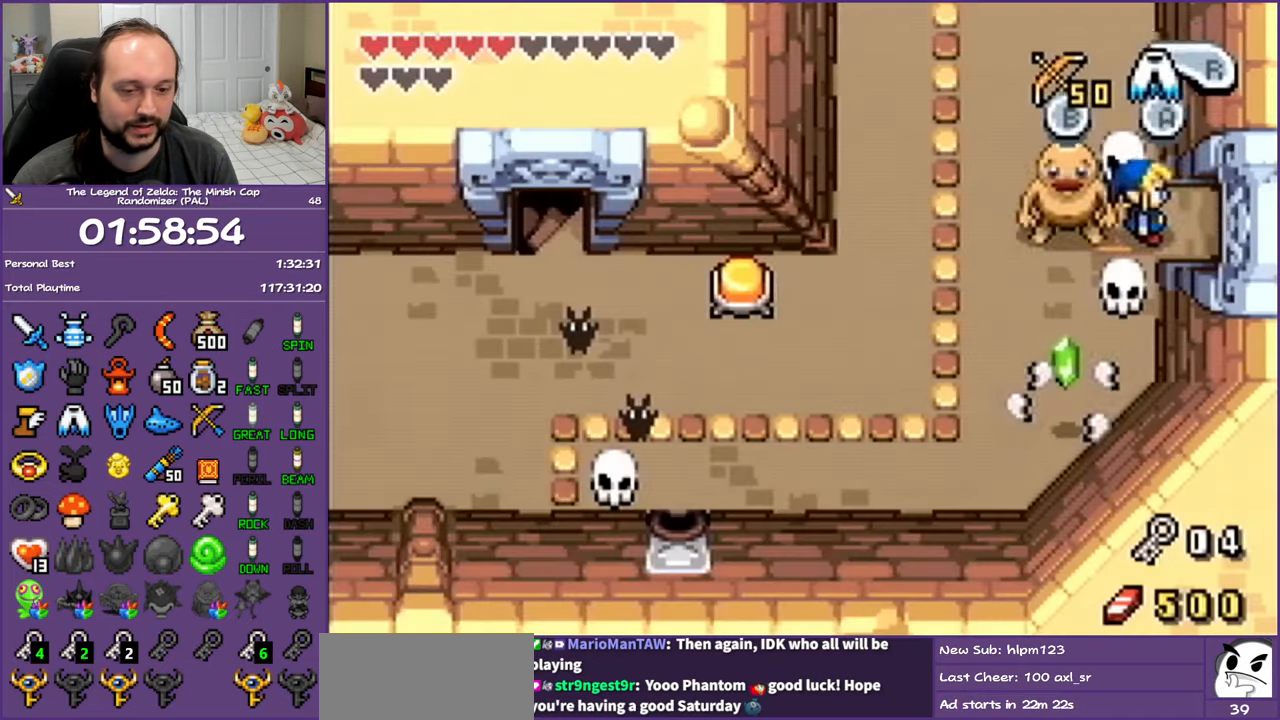
{"buttons": ["DPAD_RIGHT"], "events": []}
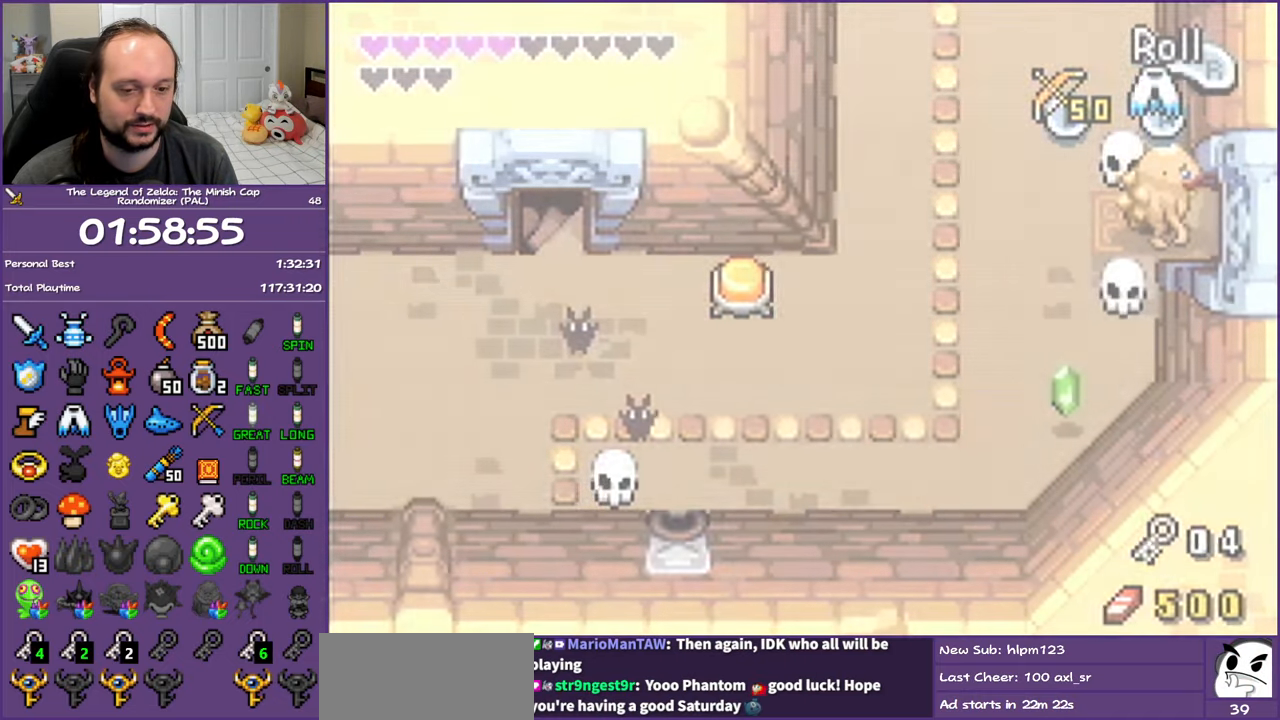
{"buttons": ["DPAD_RIGHT"], "events": []}
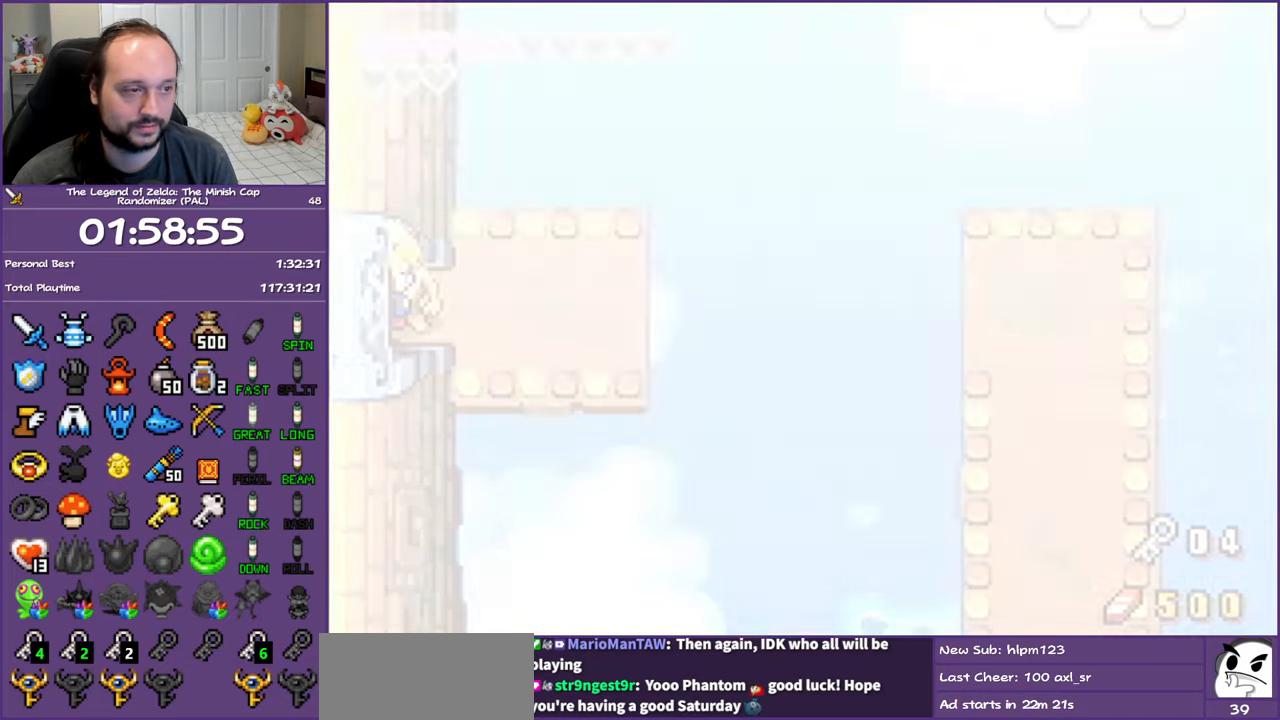
{"buttons": ["DPAD_RIGHT"], "events": []}
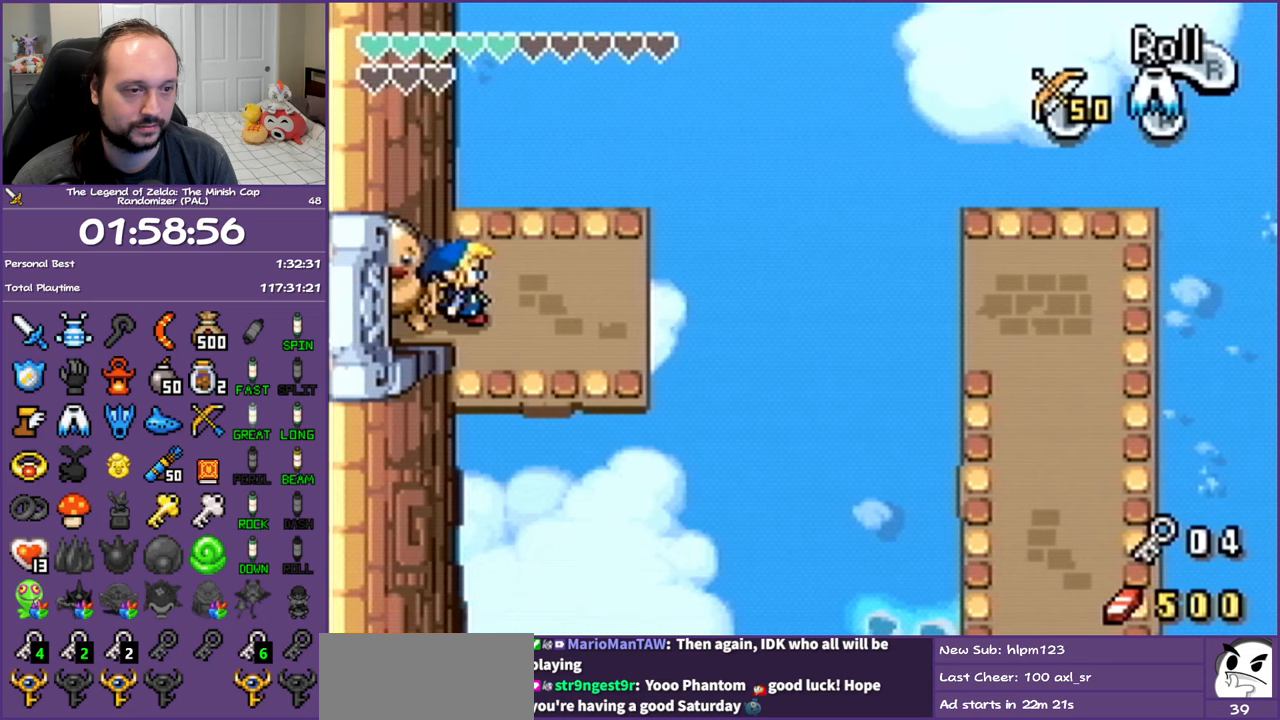
{"buttons": ["A", "DPAD_RIGHT"], "events": [[450, "A", "down"]]}
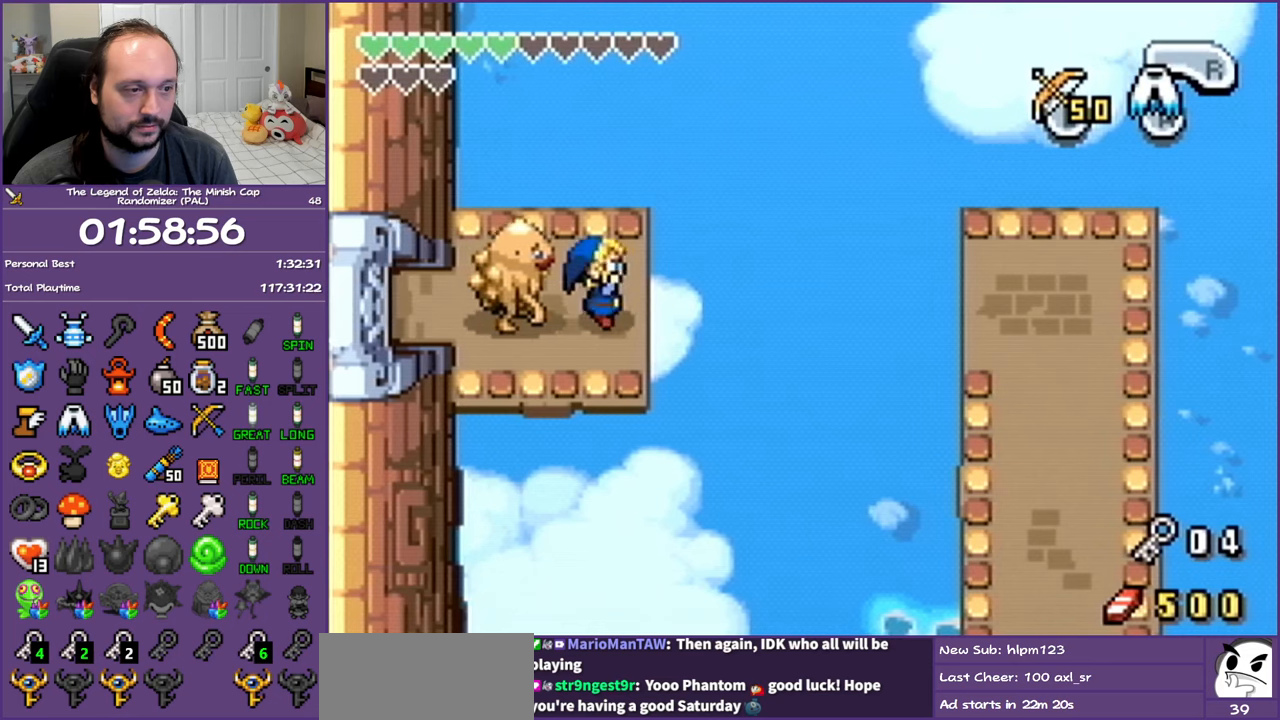
{"buttons": ["A", "DPAD_RIGHT"], "events": []}
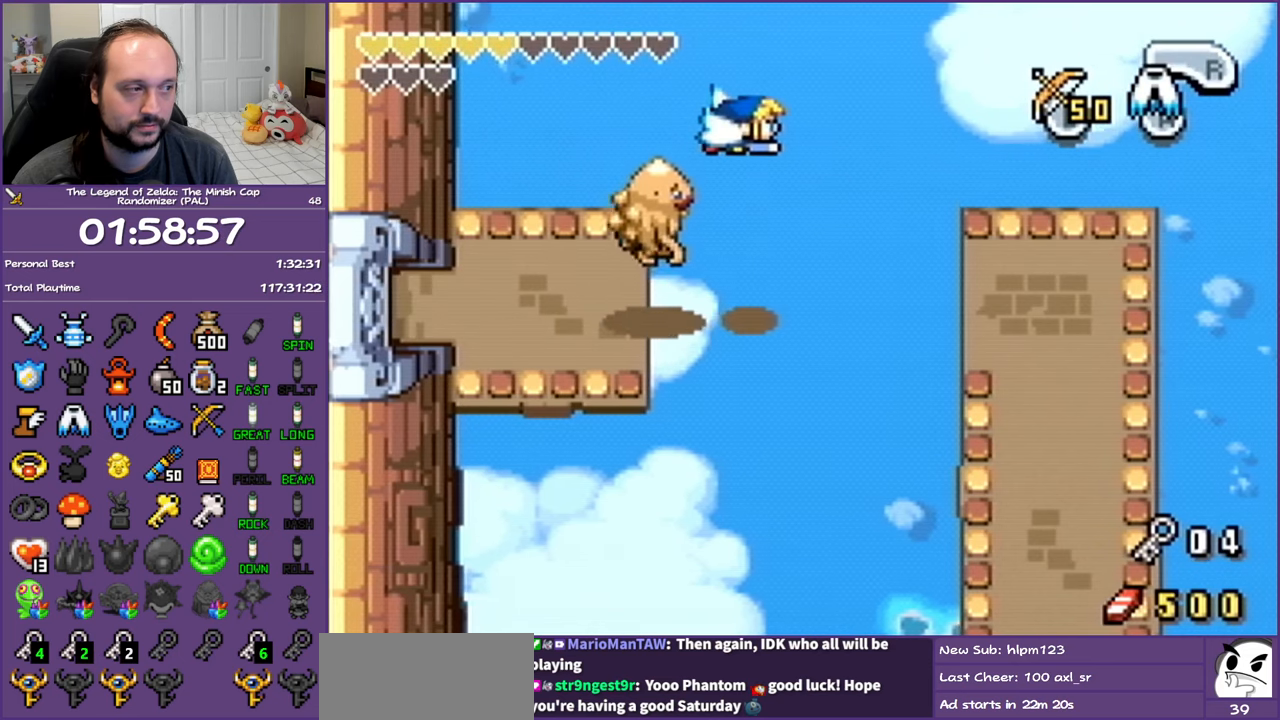
{"buttons": ["DPAD_RIGHT"], "events": [[100, "A", "up"]]}
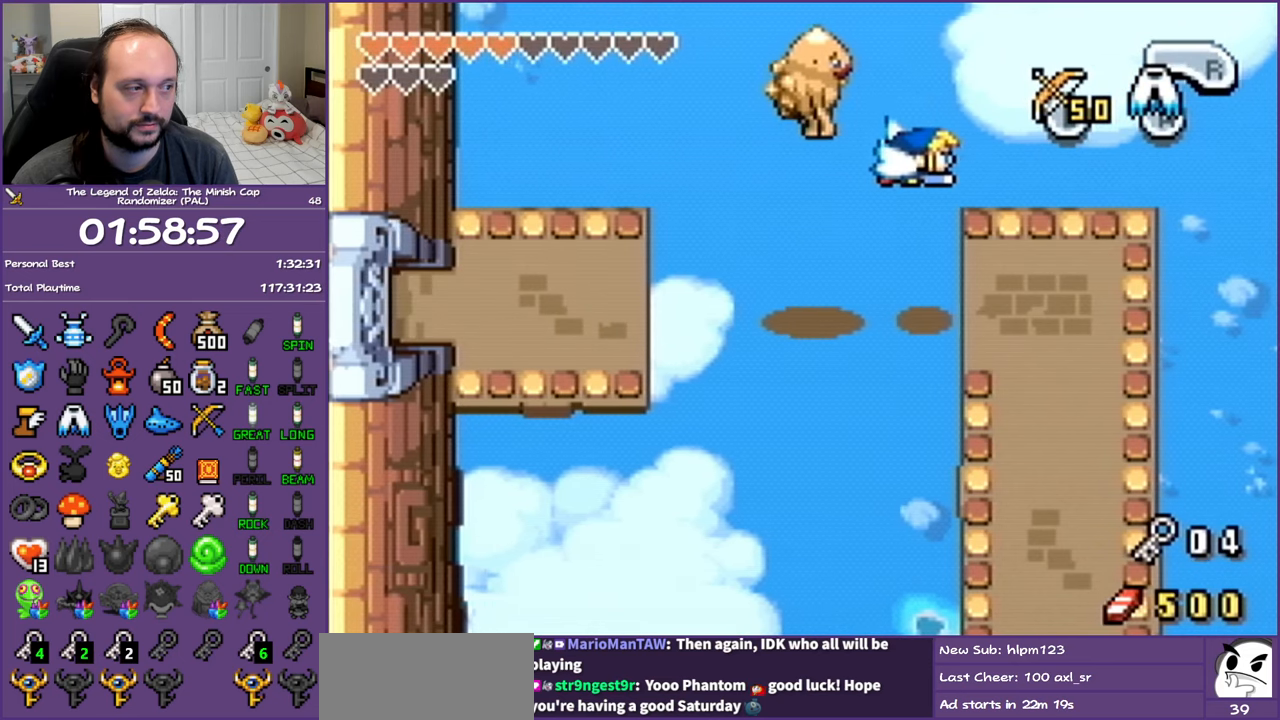
{"buttons": ["L1", "DPAD_DOWN"], "events": [[267, "DPAD_DOWN", "down"], [317, "DPAD_RIGHT", "up"], [383, "L1", "down"]]}
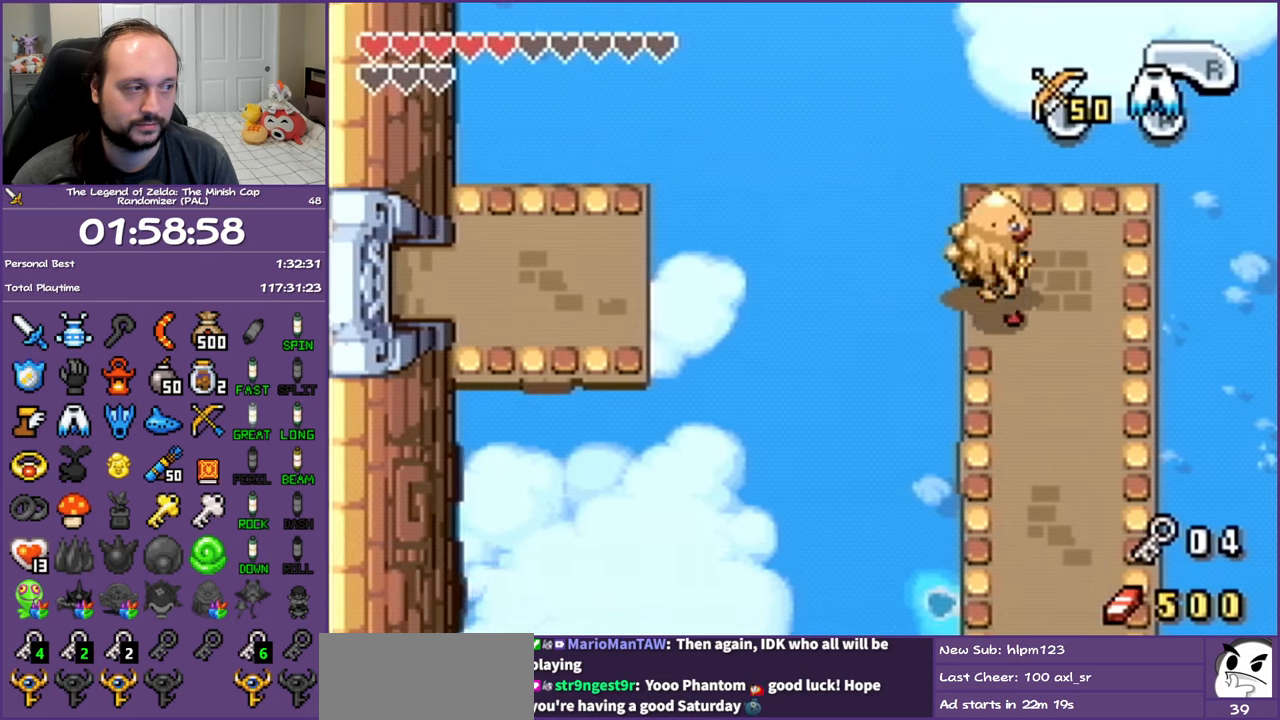
{"buttons": ["L1", "DPAD_DOWN"], "events": []}